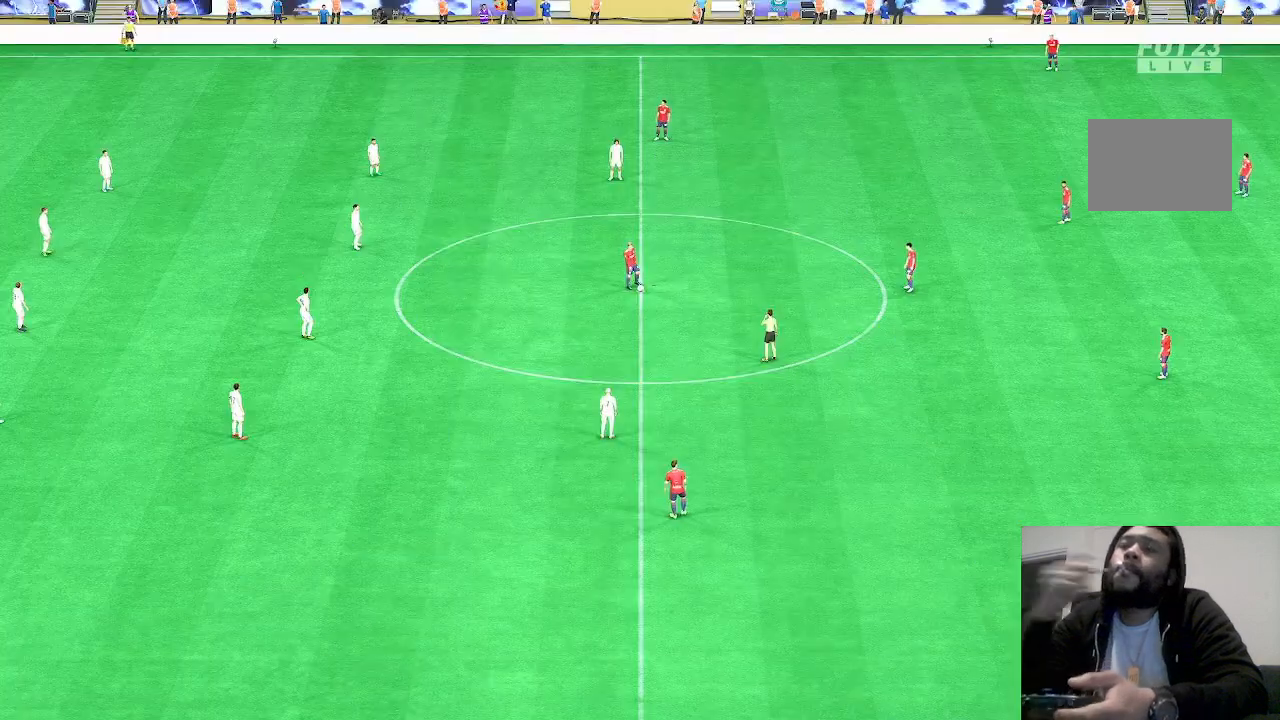
Gameplay with a controller (Xbox layout); each line is a JSON object with the inputs held at the frame after it (dt_ms = milliseconds from this image to that frame). "events" lists button and stick changes between this image and that frame as [ms after this image, input, new state], when the widget could be followed in between. Not read: L2 L3 R2 R3.
{"dt_ms": 500, "buttons": [], "left_stick": "center", "right_stick": "center", "events": []}
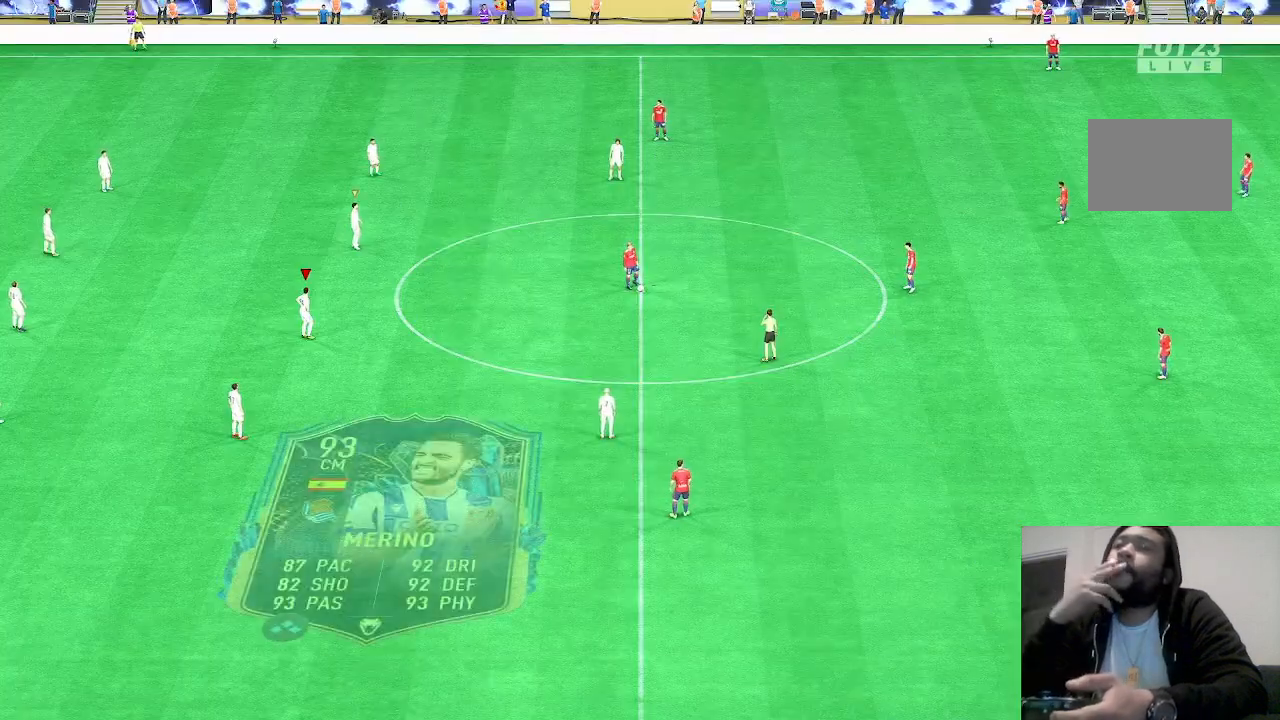
{"dt_ms": 500, "buttons": [], "left_stick": "down-right", "right_stick": "center", "events": [[367, "left_stick", "down-right"]]}
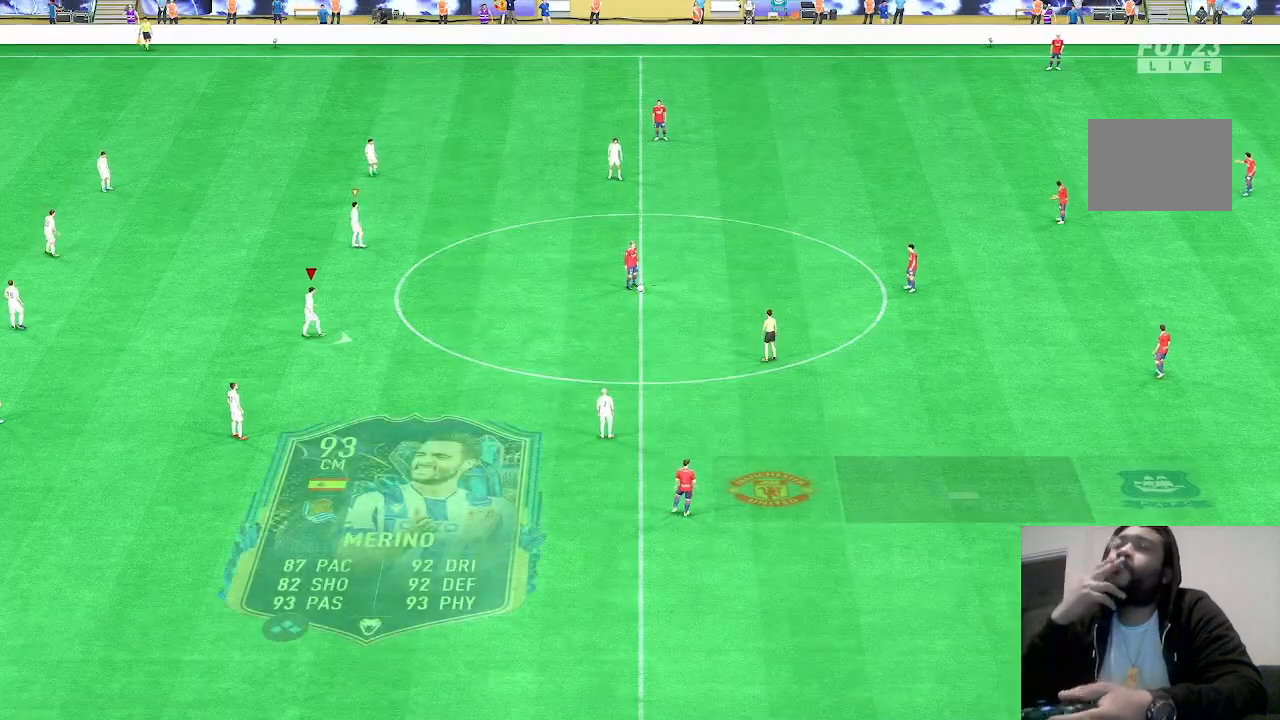
{"dt_ms": 500, "buttons": [], "left_stick": "right", "right_stick": "center", "events": [[167, "left_stick", "right"], [233, "L1", "down"], [500, "L1", "up"]]}
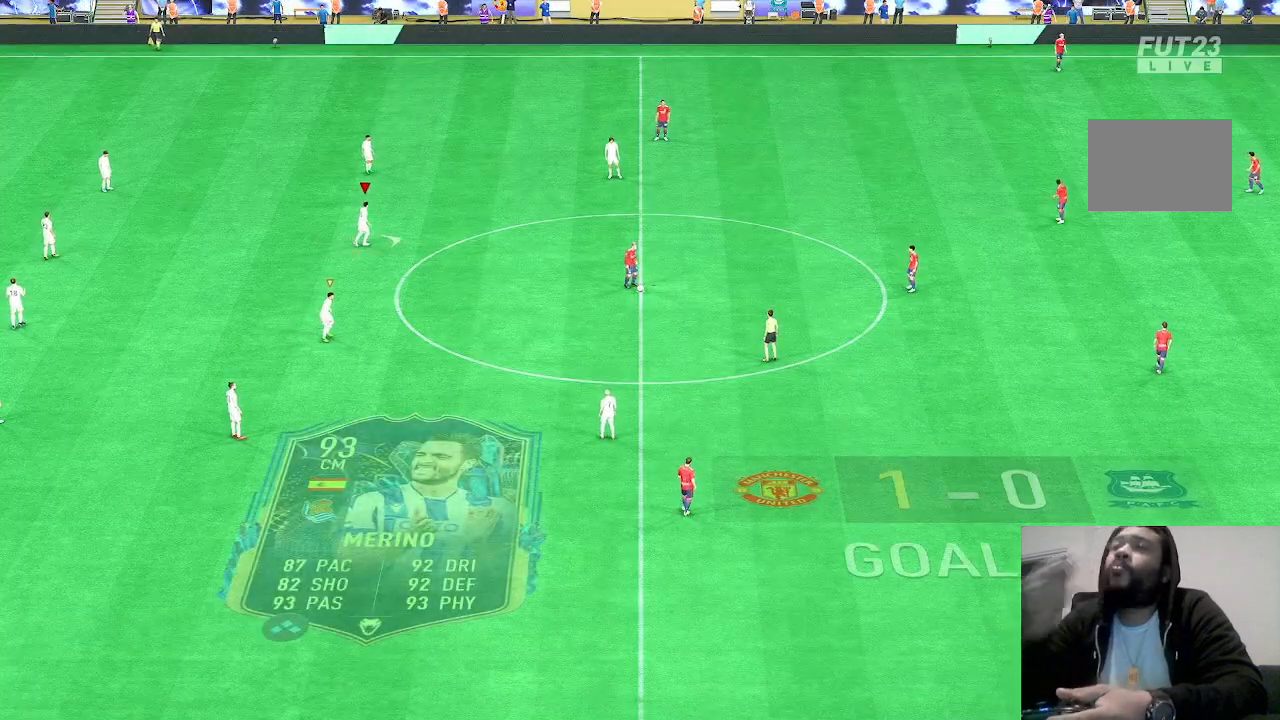
{"dt_ms": 500, "buttons": [], "left_stick": "right", "right_stick": "center", "events": []}
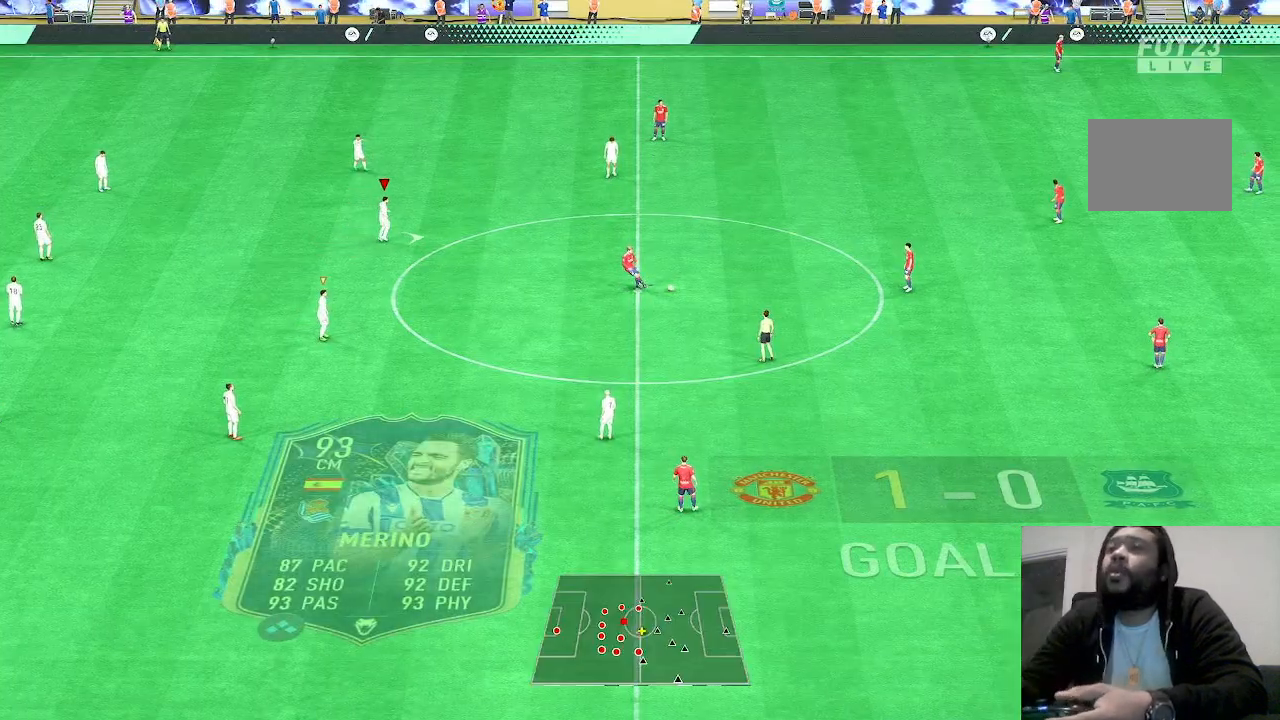
{"dt_ms": 500, "buttons": [], "left_stick": "down-right", "right_stick": "center", "events": [[100, "left_stick", "down-right"]]}
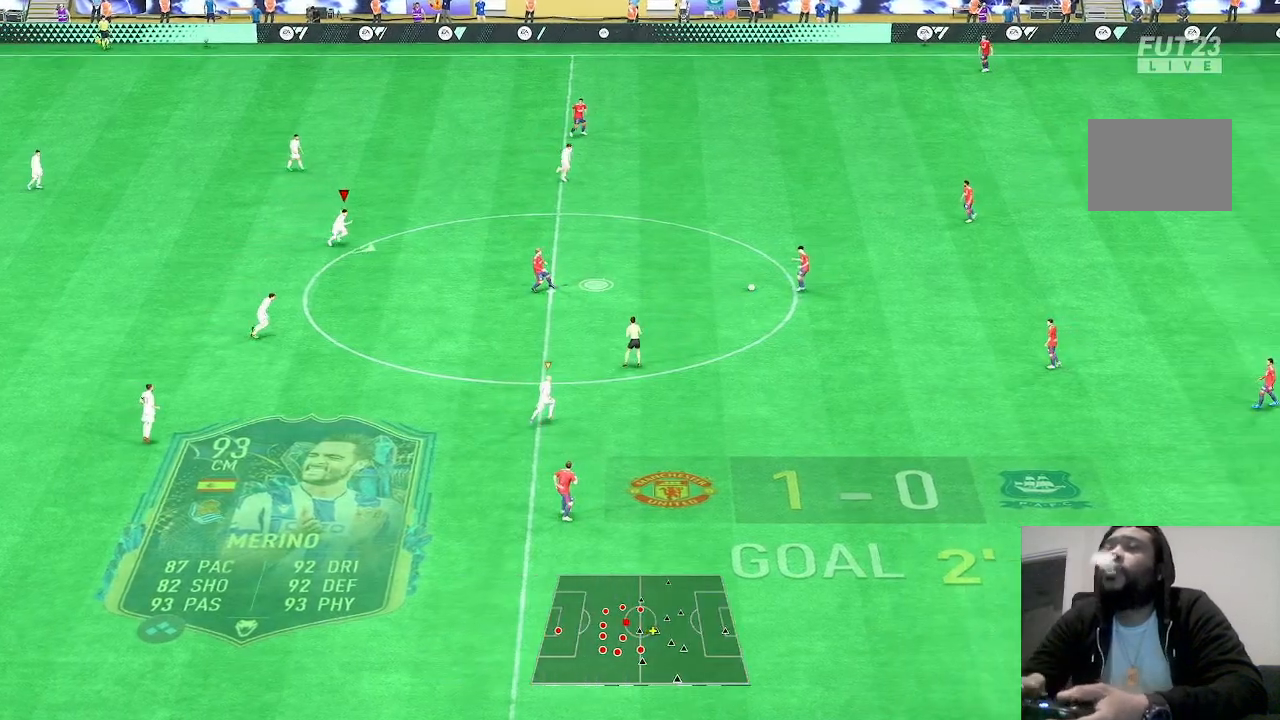
{"dt_ms": 500, "buttons": [], "left_stick": "down-right", "right_stick": "center", "events": []}
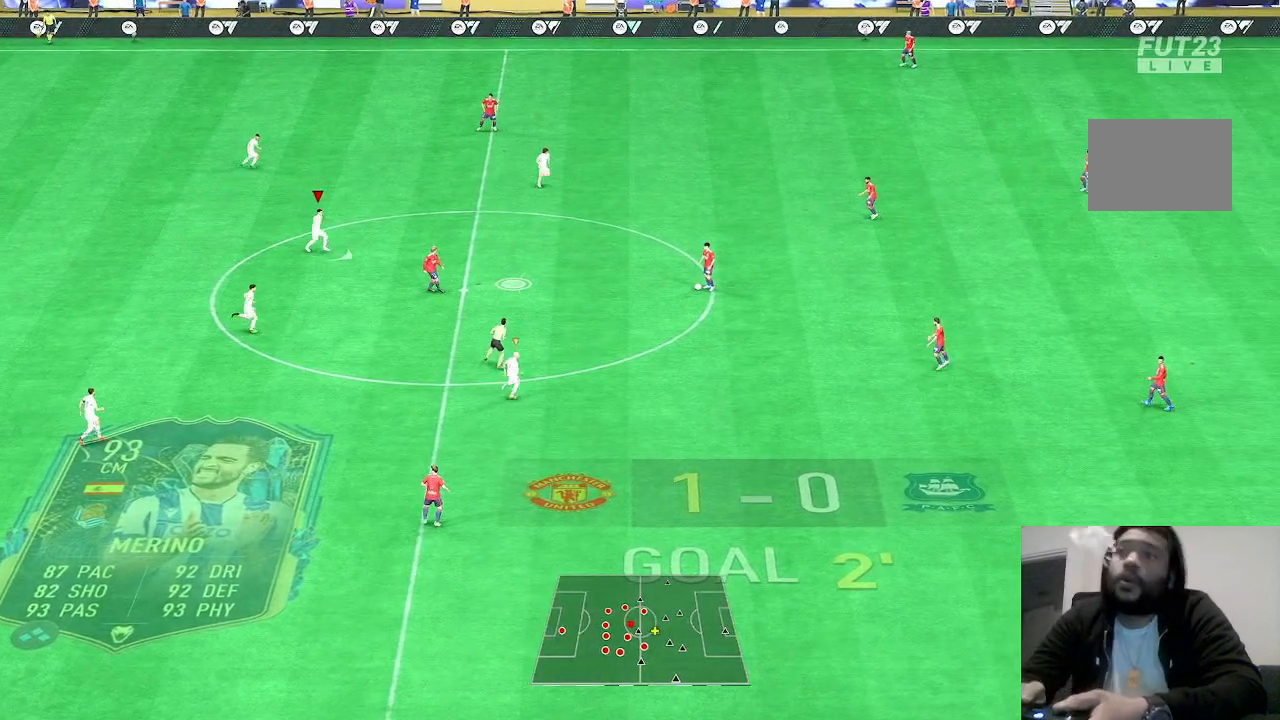
{"dt_ms": 500, "buttons": [], "left_stick": "down-right", "right_stick": "center", "events": []}
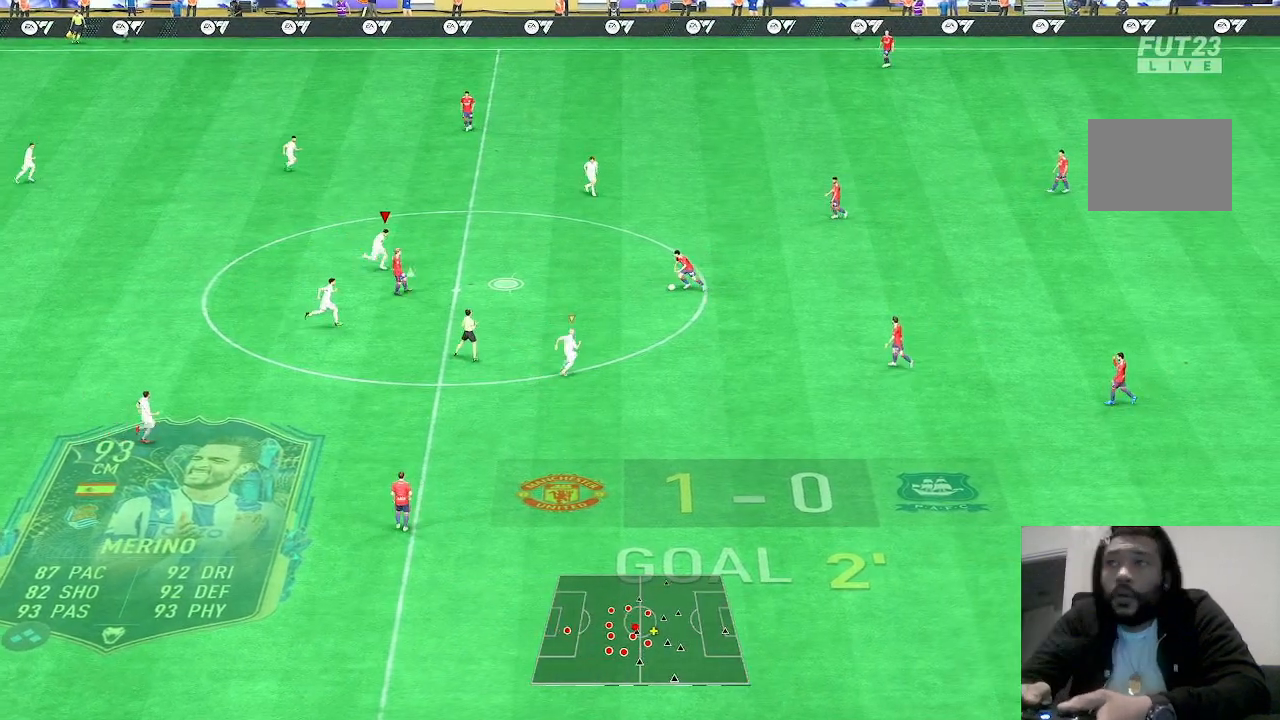
{"dt_ms": 500, "buttons": [], "left_stick": "down-right", "right_stick": "center", "events": []}
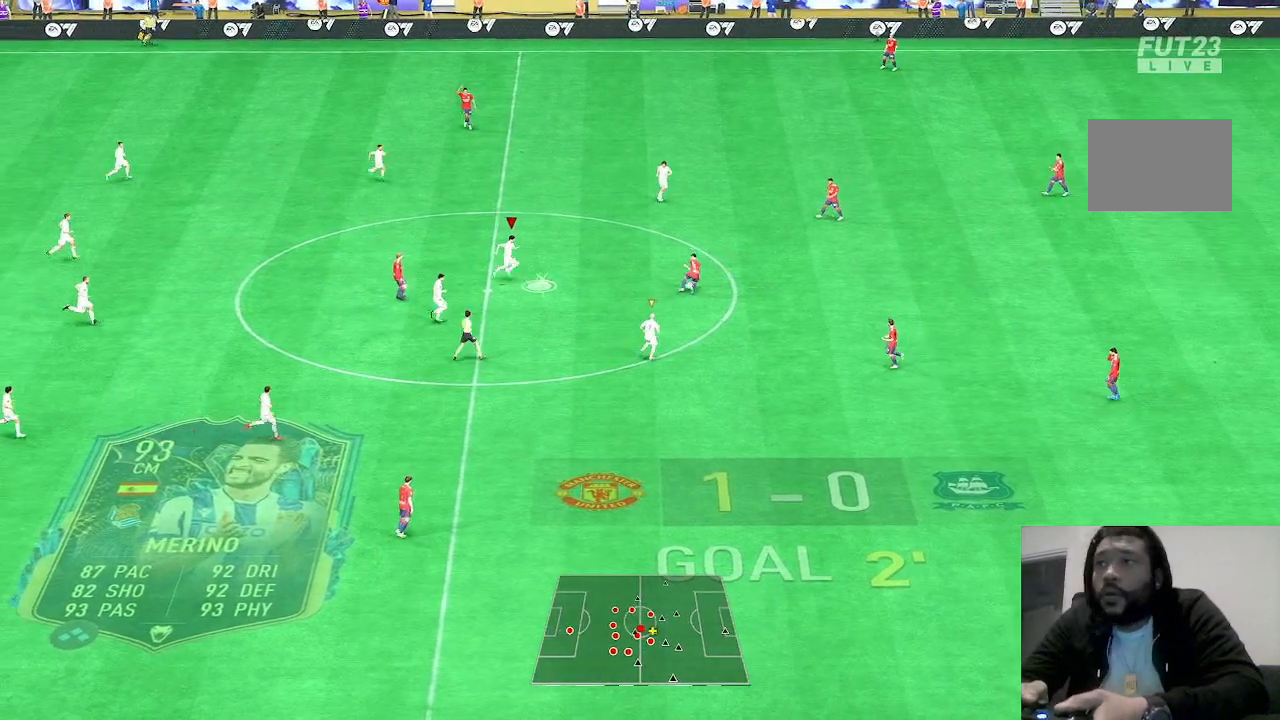
{"dt_ms": 500, "buttons": [], "left_stick": "right", "right_stick": "center", "events": [[200, "left_stick", "right"]]}
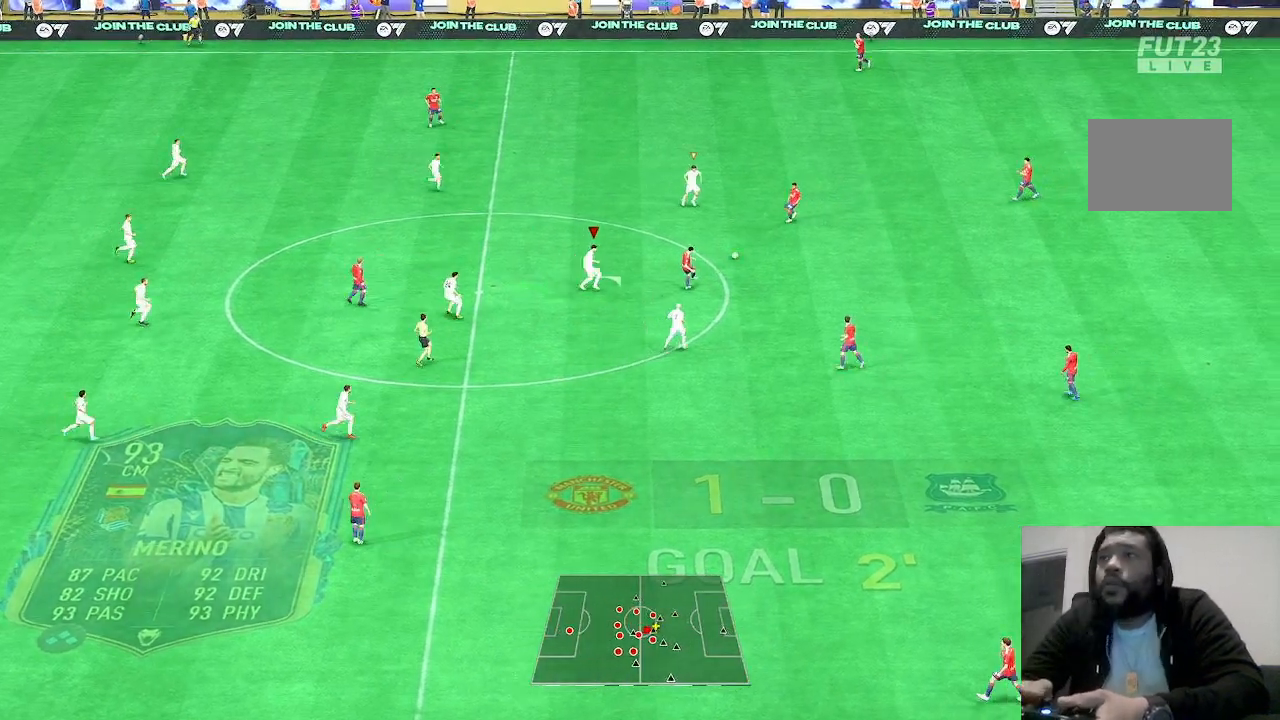
{"dt_ms": 1000, "buttons": [], "left_stick": "down-right", "right_stick": "center"}
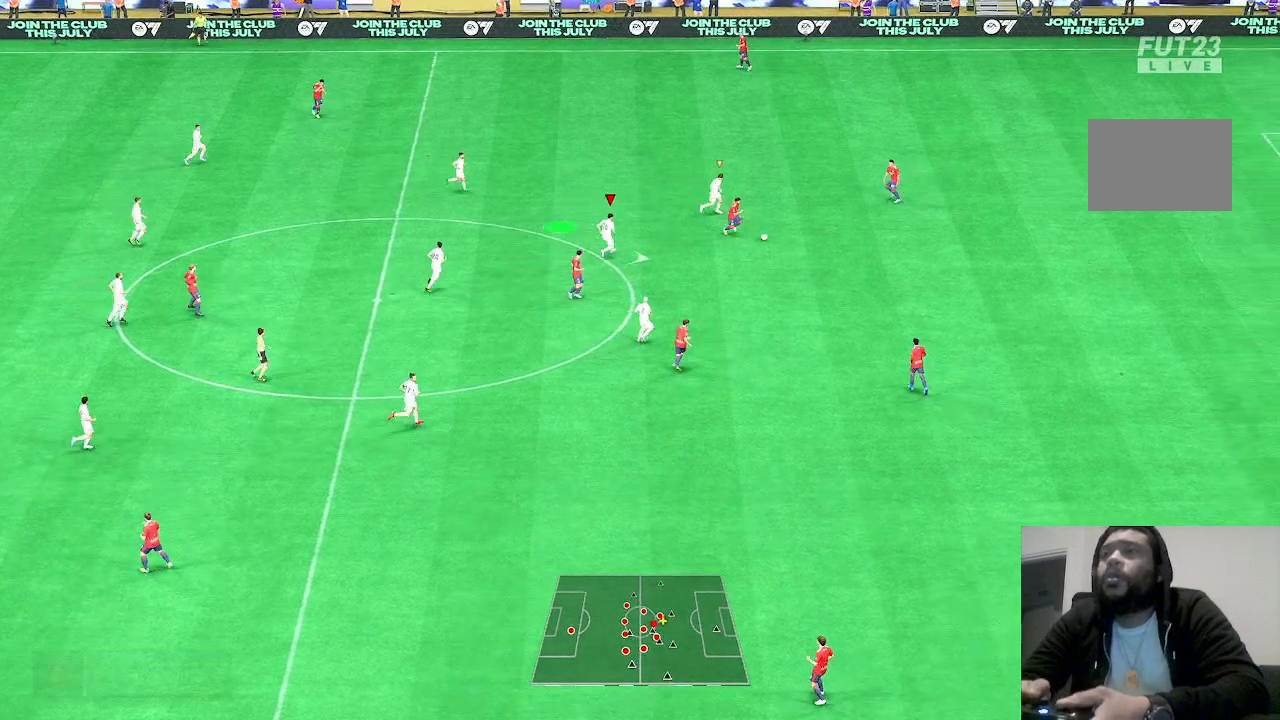
{"dt_ms": 500, "buttons": ["L1"], "left_stick": "down-right", "right_stick": "center", "events": [[433, "L1", "down"]]}
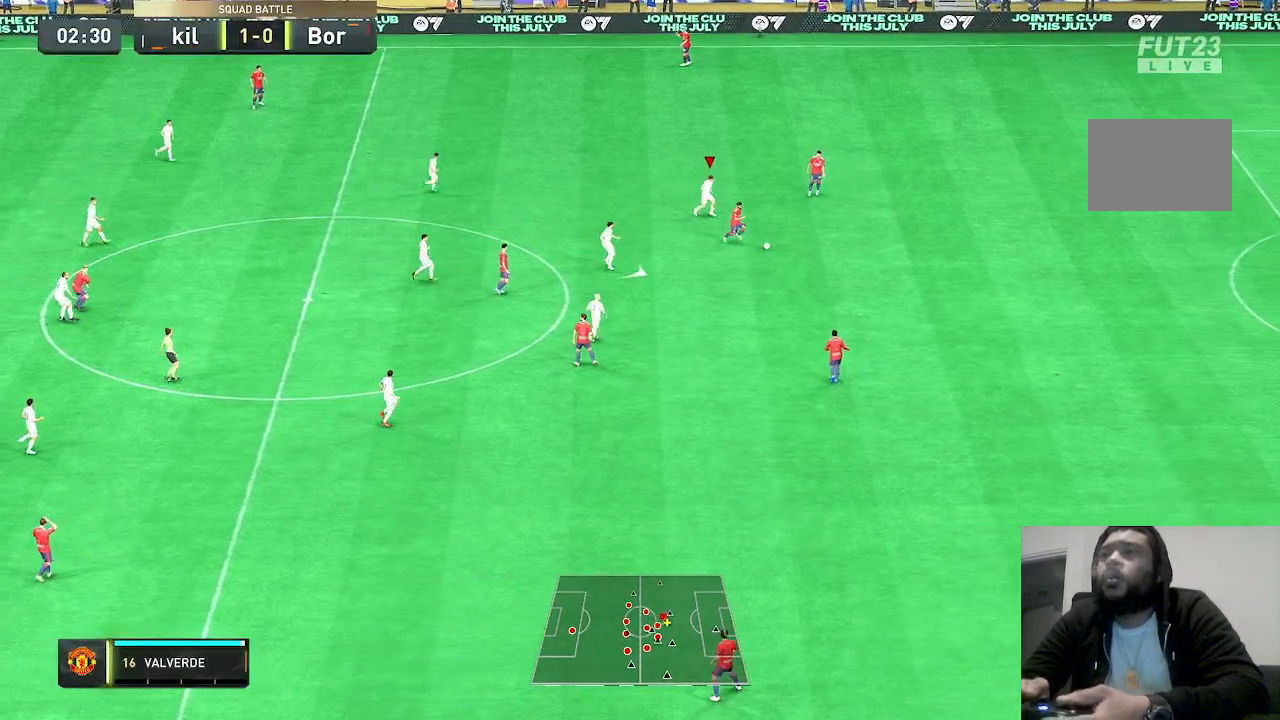
{"dt_ms": 500, "buttons": [], "left_stick": "down-right", "right_stick": "center", "events": [[133, "L1", "up"]]}
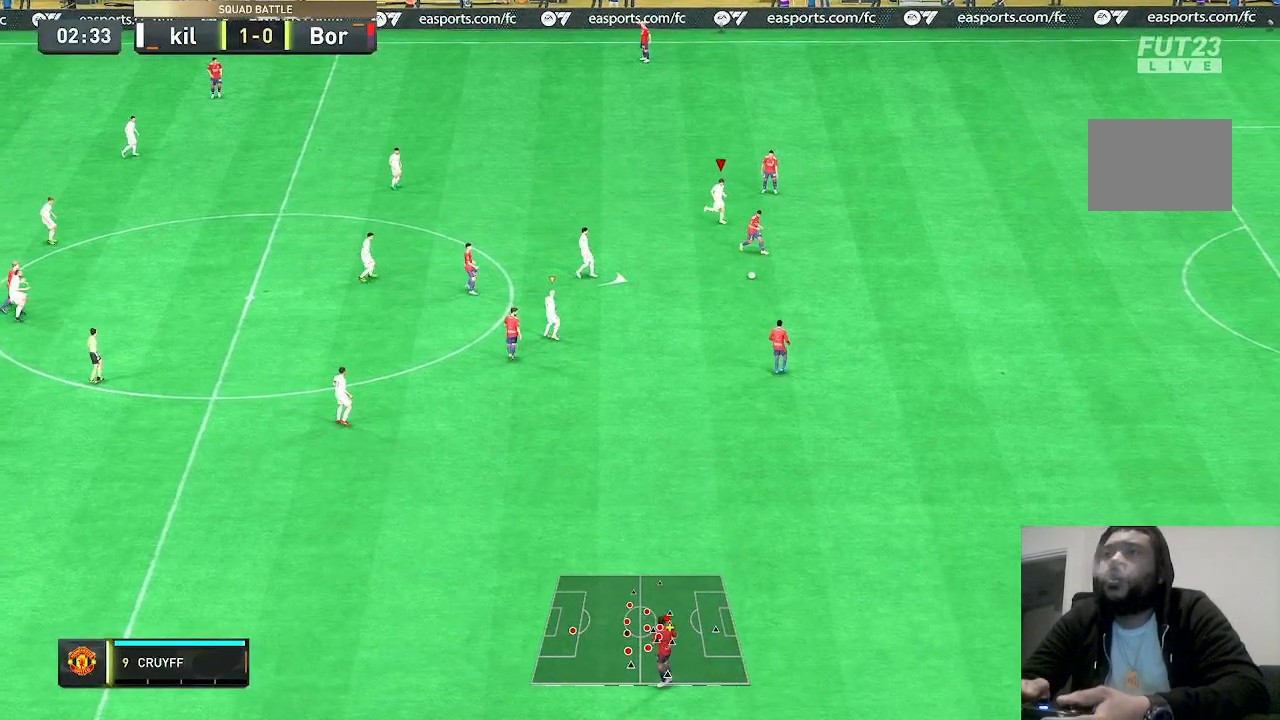
{"dt_ms": 500, "buttons": [], "left_stick": "down-right", "right_stick": "center", "events": [[33, "L1", "down"], [233, "L1", "up"]]}
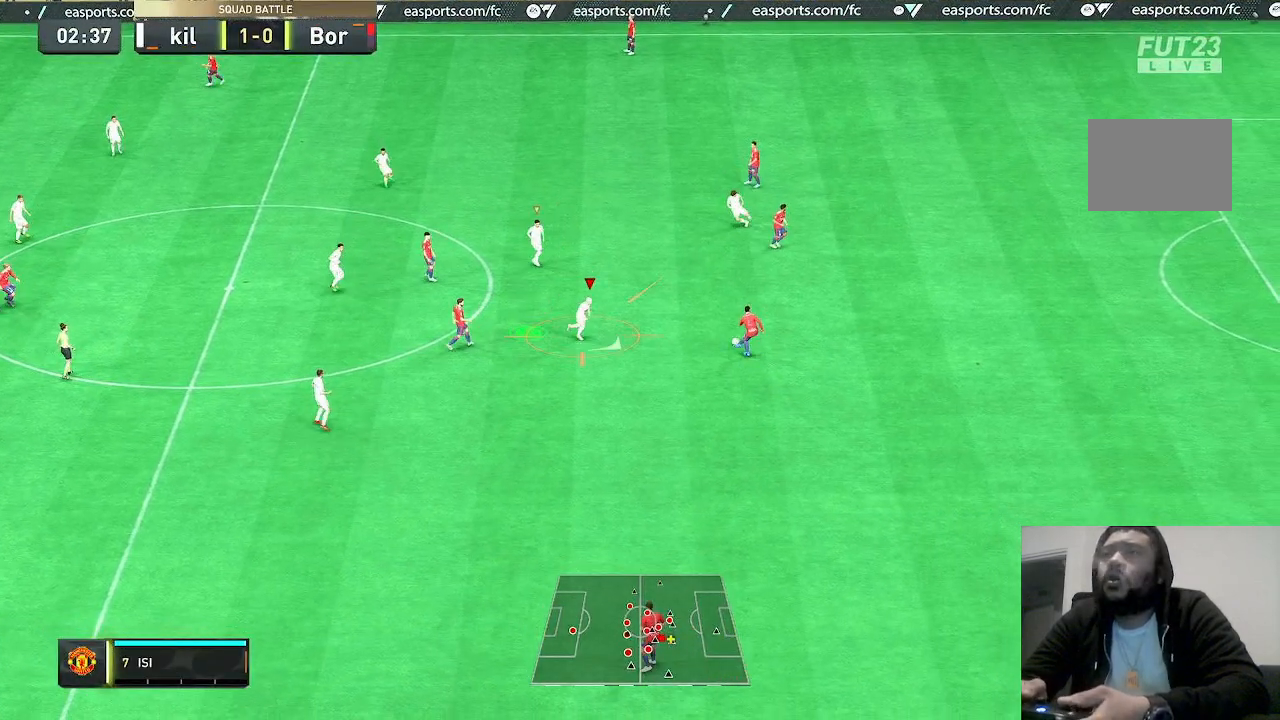
{"dt_ms": 500, "buttons": [], "left_stick": "down-right", "right_stick": "center"}